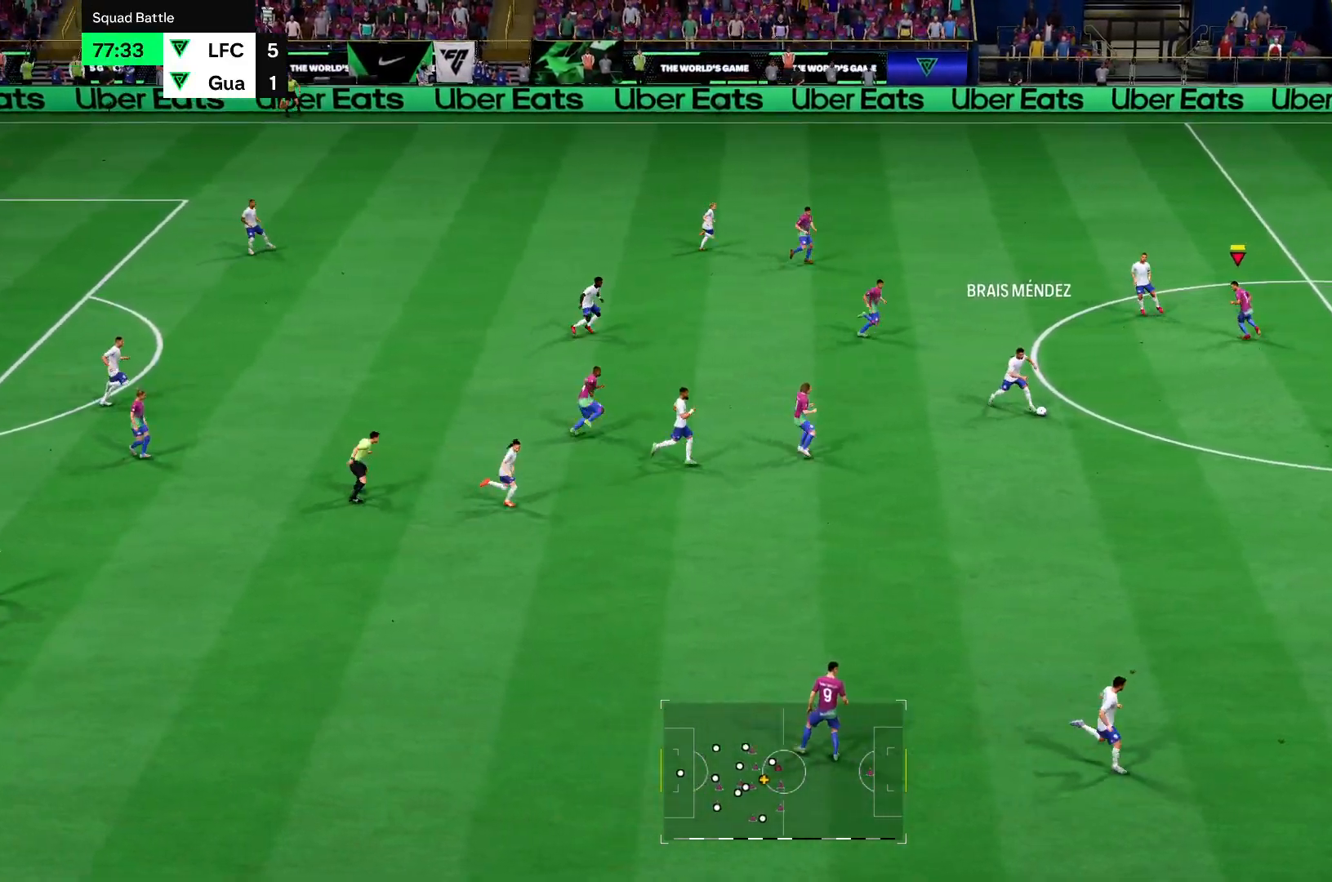
Gameplay with a controller (PlayStation layout); each line is a JSON object with the inputs held at the frame after it. "events" lists button and stick changes between this image and that frame as [ms after this image, input, new state], when the widget could be followed in between. Not read: L3 R3.
{"buttons": ["R2"], "left_stick": "down", "right_stick": "center", "events": [[16, "left_stick", "down"], [216, "R2", "down"]]}
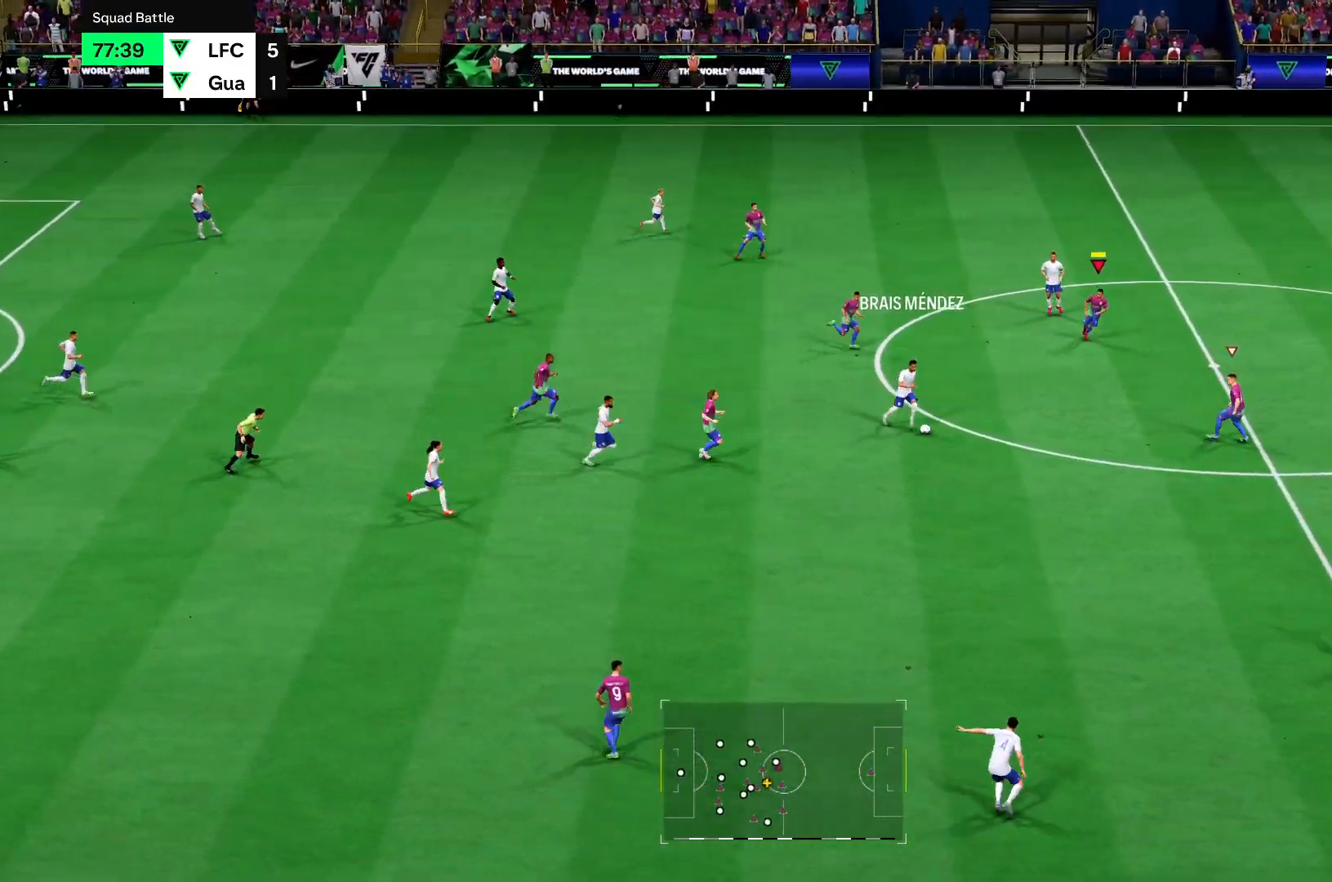
{"buttons": [], "left_stick": "down-left", "right_stick": "center", "events": [[67, "left_stick", "down-right"], [400, "left_stick", "down-left"], [501, "R2", "up"]]}
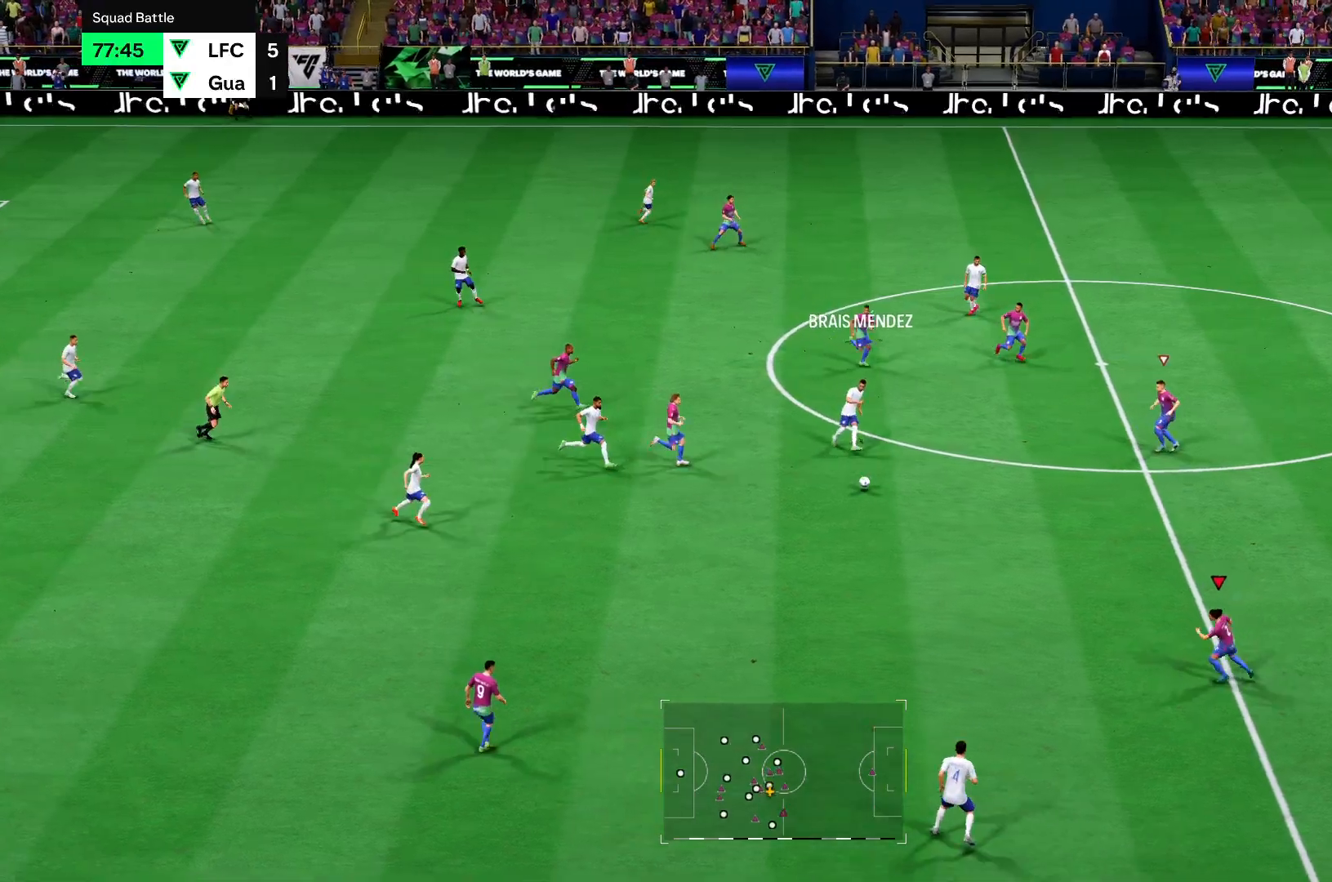
{"buttons": [], "left_stick": "down", "right_stick": "center", "events": [[166, "left_stick", "left"], [367, "left_stick", "down-left"], [467, "left_stick", "down"]]}
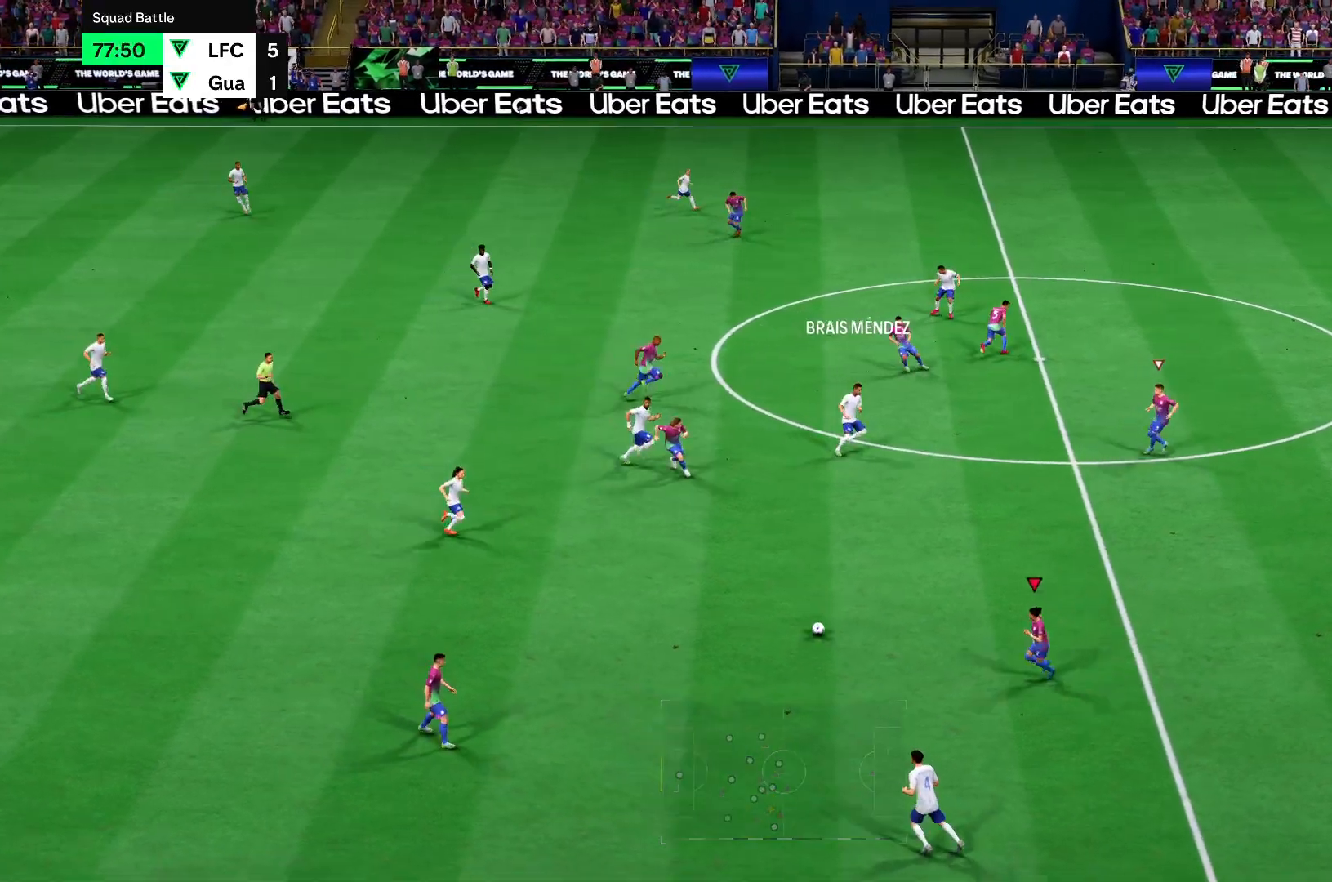
{"buttons": ["R2"], "left_stick": "down", "right_stick": "center", "events": [[100, "left_stick", "down-left"], [134, "R2", "down"], [434, "left_stick", "down"]]}
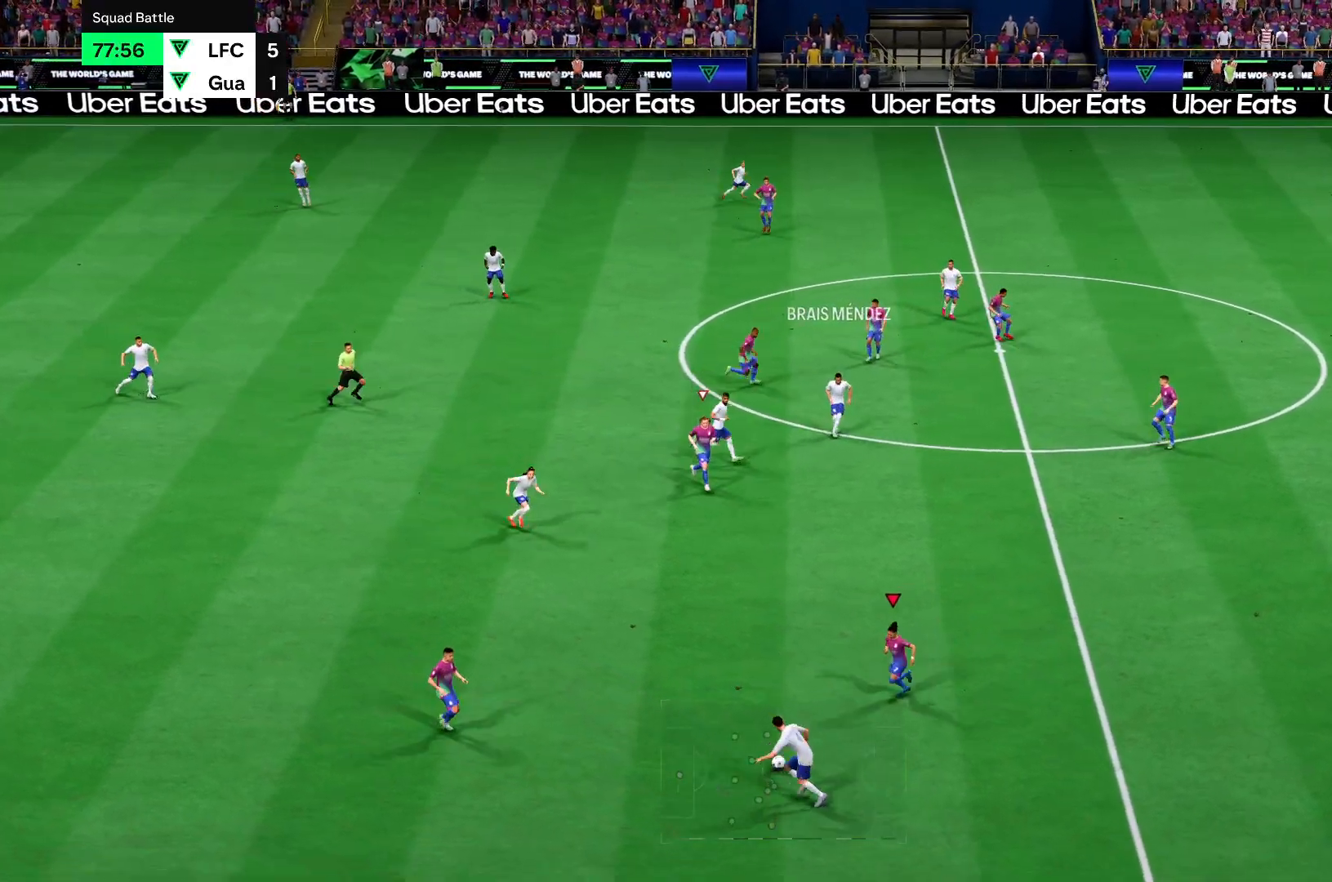
{"buttons": [], "left_stick": "up-right", "right_stick": "center", "events": [[166, "left_stick", "down-left"], [266, "left_stick", "up-right"], [300, "R2", "up"]]}
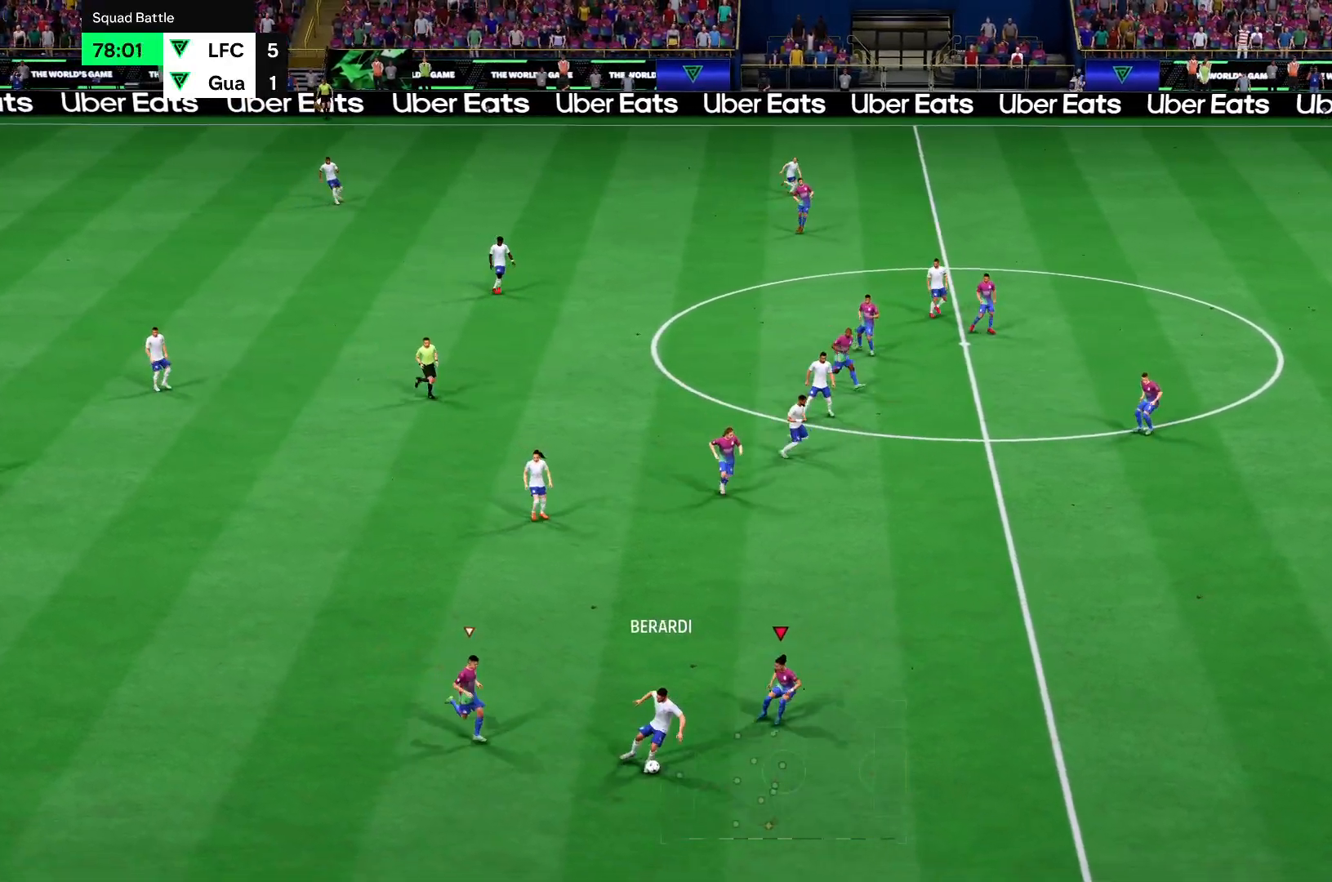
{"buttons": ["R2"], "left_stick": "center", "right_stick": "center", "events": [[167, "left_stick", "up-left"], [200, "R2", "down"], [267, "left_stick", "left"], [467, "left_stick", "center"]]}
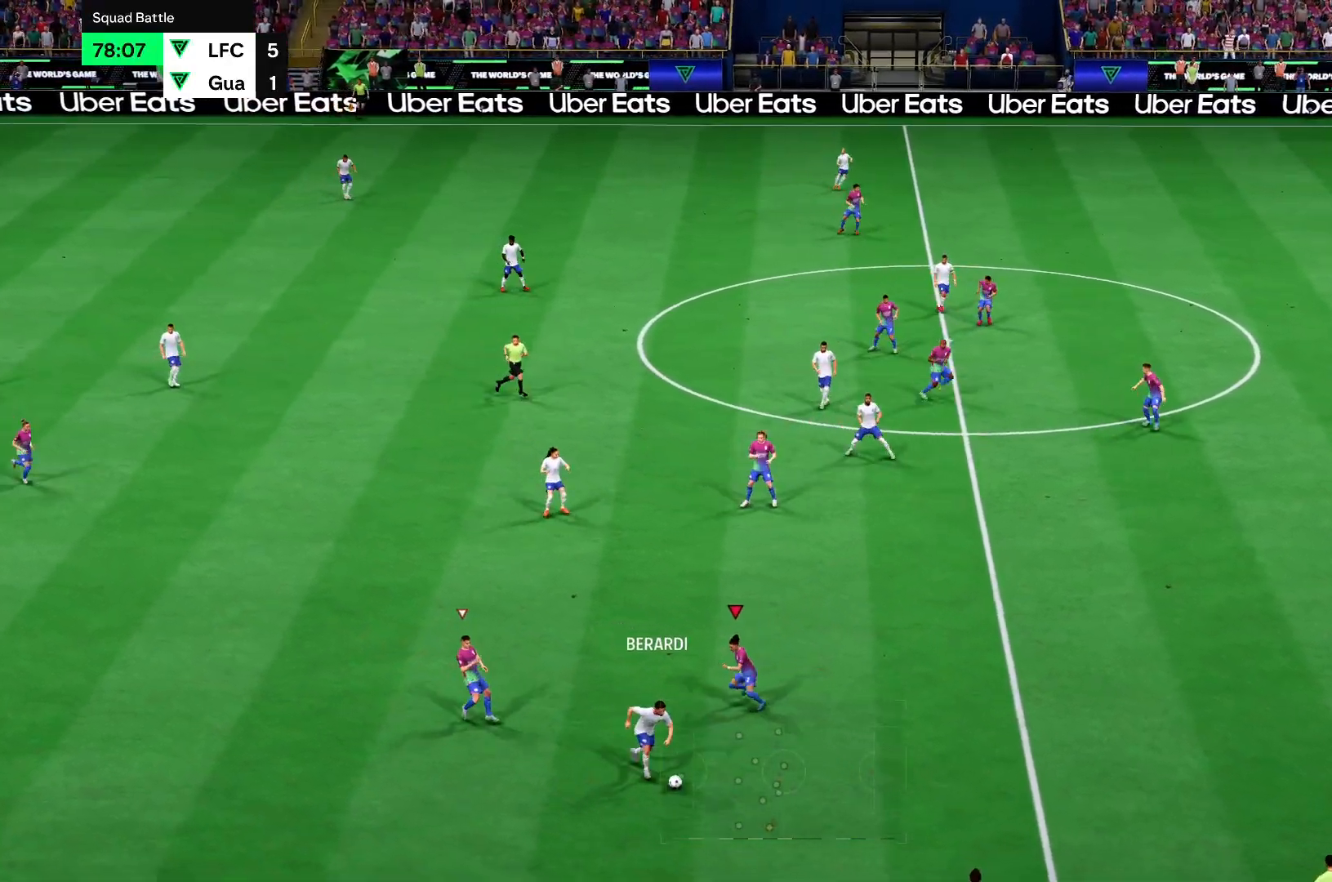
{"buttons": ["R2"], "left_stick": "down-right", "right_stick": "center", "events": [[16, "left_stick", "right"], [133, "R2", "up"], [166, "left_stick", "down-right"], [300, "R2", "down"]]}
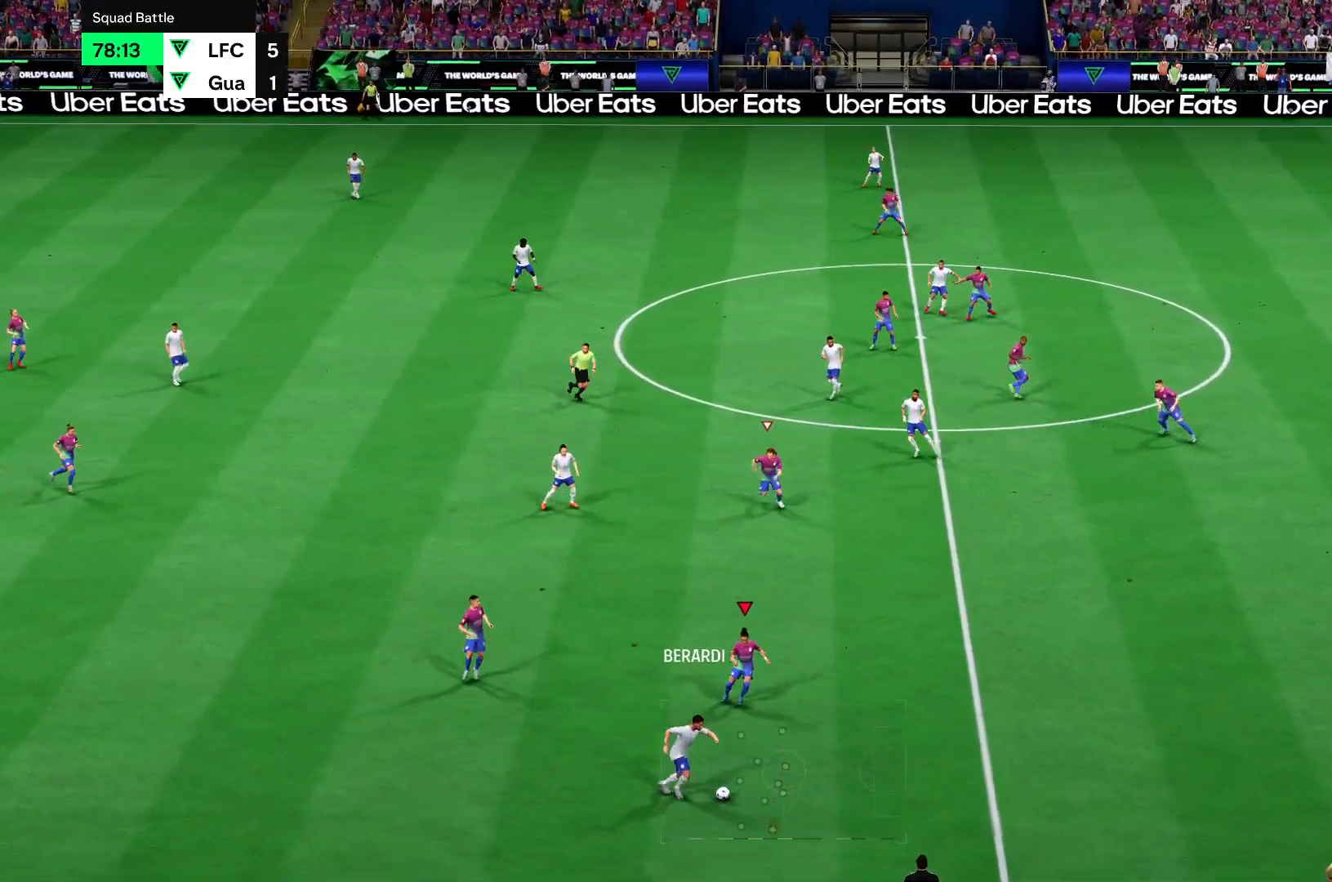
{"buttons": ["R2"], "left_stick": "down-right", "right_stick": "center", "events": []}
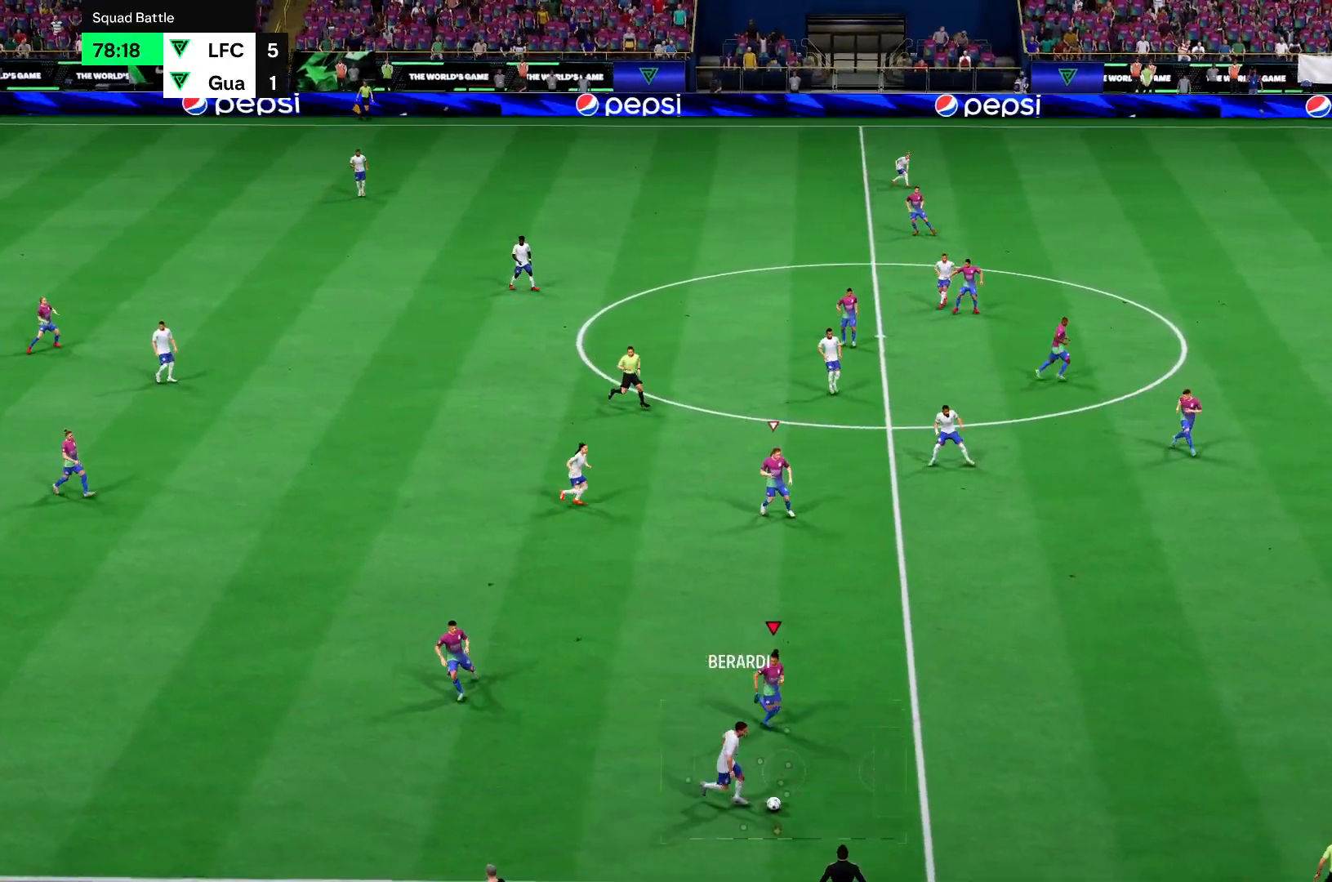
{"buttons": ["R2"], "left_stick": "down-right", "right_stick": "center", "events": []}
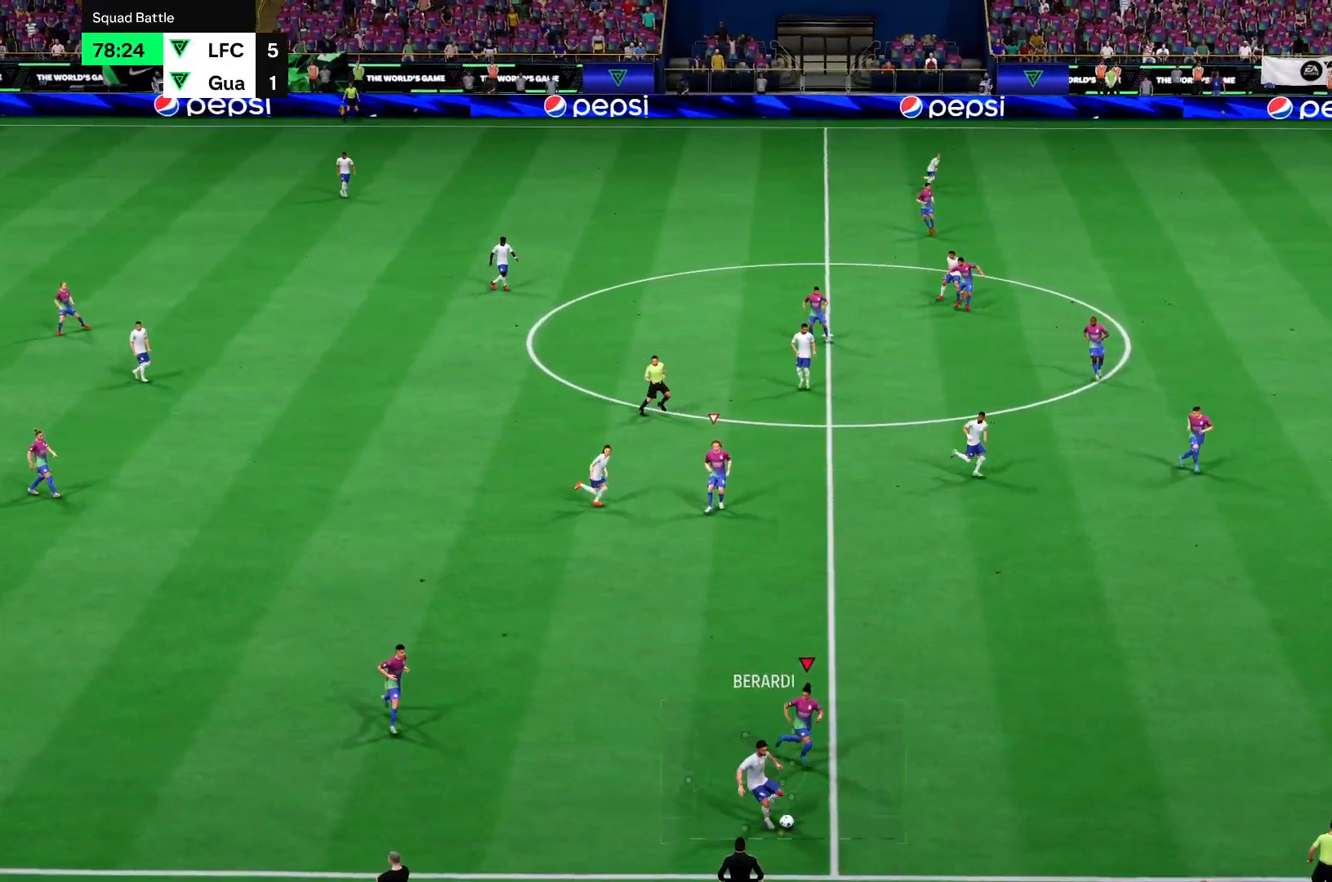
{"buttons": ["SQUARE", "R2"], "left_stick": "down-right", "right_stick": "center", "events": [[400, "SQUARE", "down"]]}
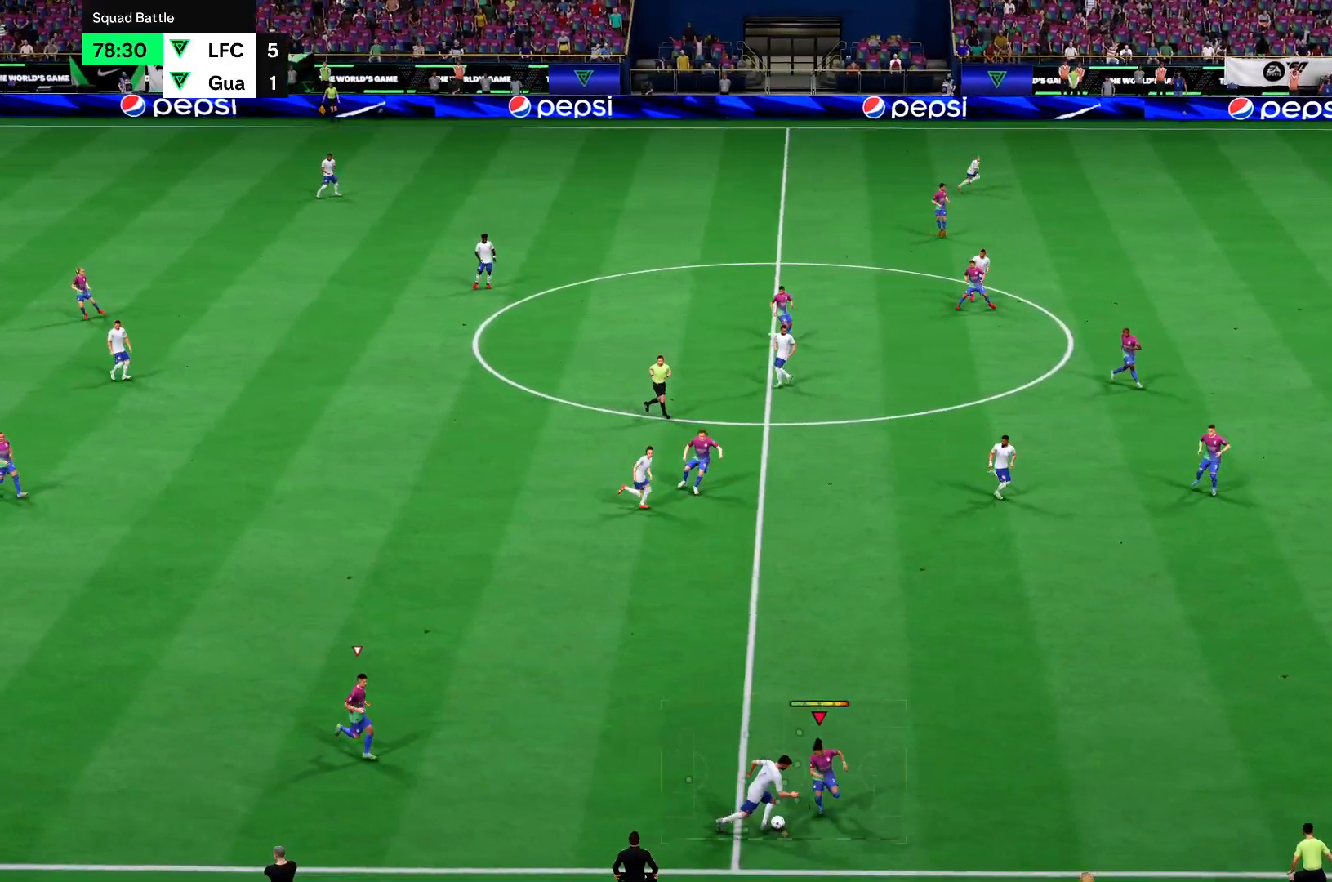
{"buttons": [], "left_stick": "down-left", "right_stick": "center"}
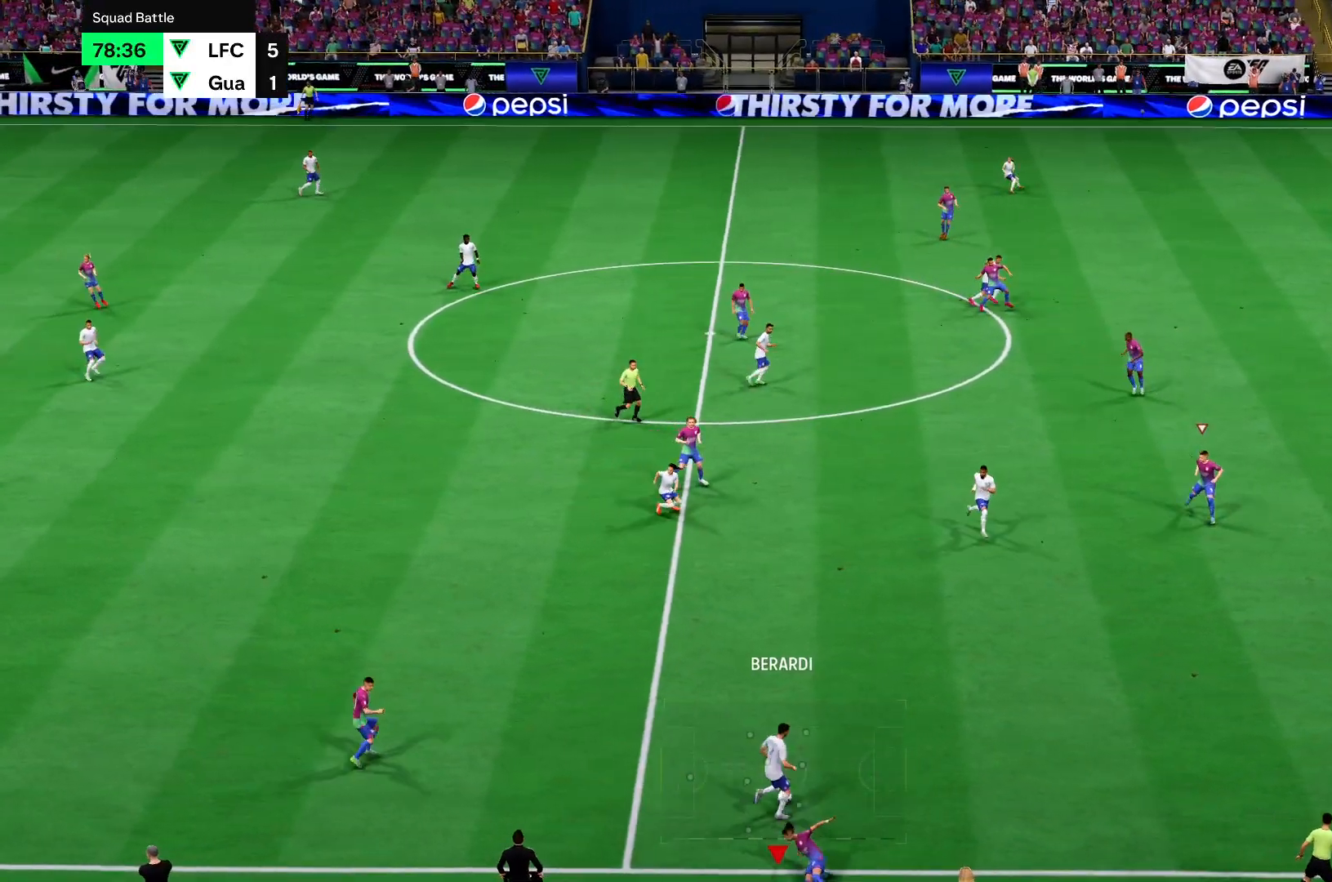
{"buttons": [], "left_stick": "up-right", "right_stick": "center", "events": [[350, "left_stick", "center"], [400, "left_stick", "up-right"]]}
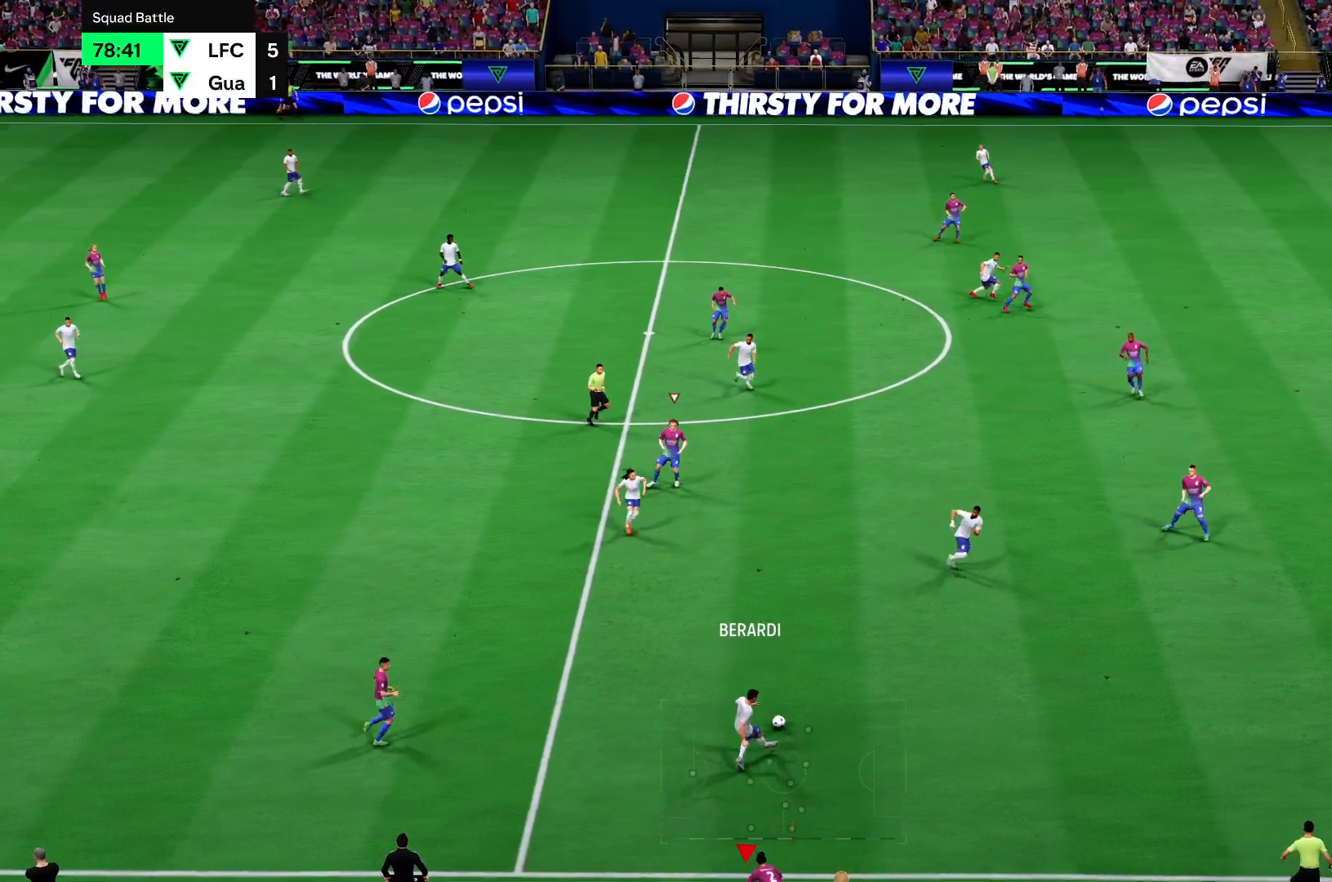
{"buttons": ["R2"], "left_stick": "center", "right_stick": "center", "events": [[33, "L1", "down"], [50, "R2", "down"], [200, "L1", "up"], [216, "left_stick", "center"], [367, "left_stick", "right"], [467, "left_stick", "center"]]}
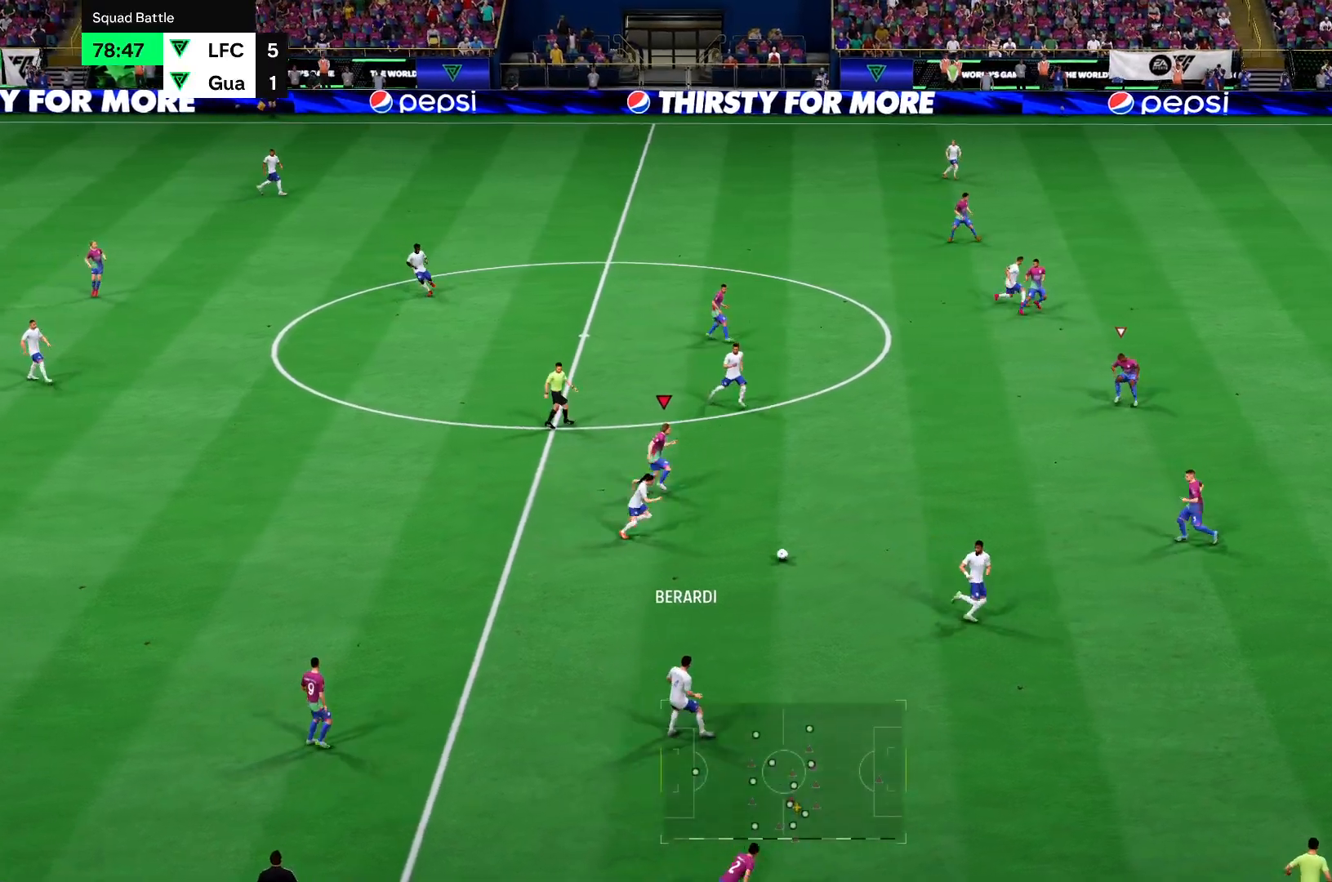
{"buttons": ["R2"], "left_stick": "right", "right_stick": "center", "events": [[83, "left_stick", "left"], [300, "left_stick", "down-right"], [467, "left_stick", "right"]]}
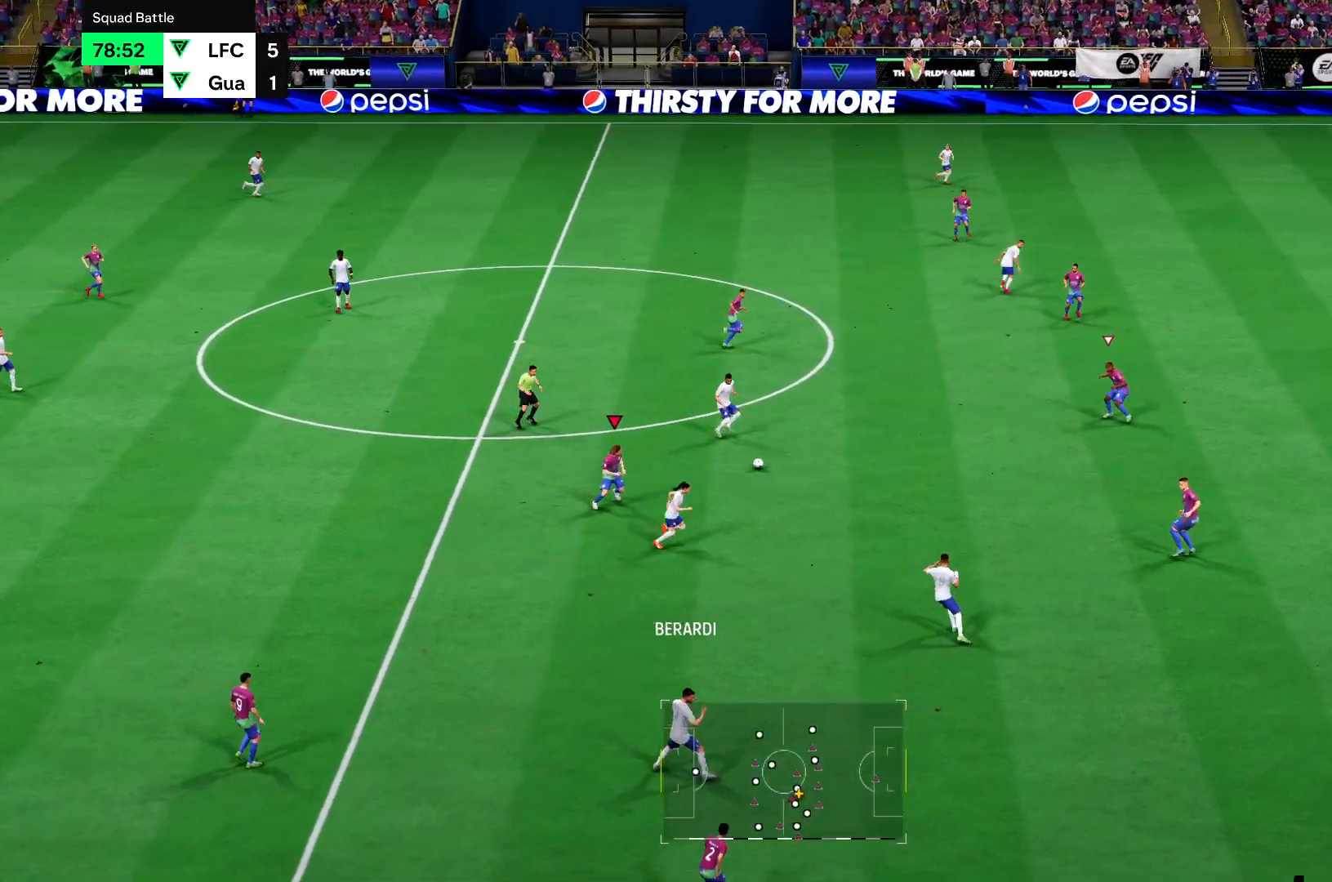
{"buttons": ["R2"], "left_stick": "right", "right_stick": "center", "events": []}
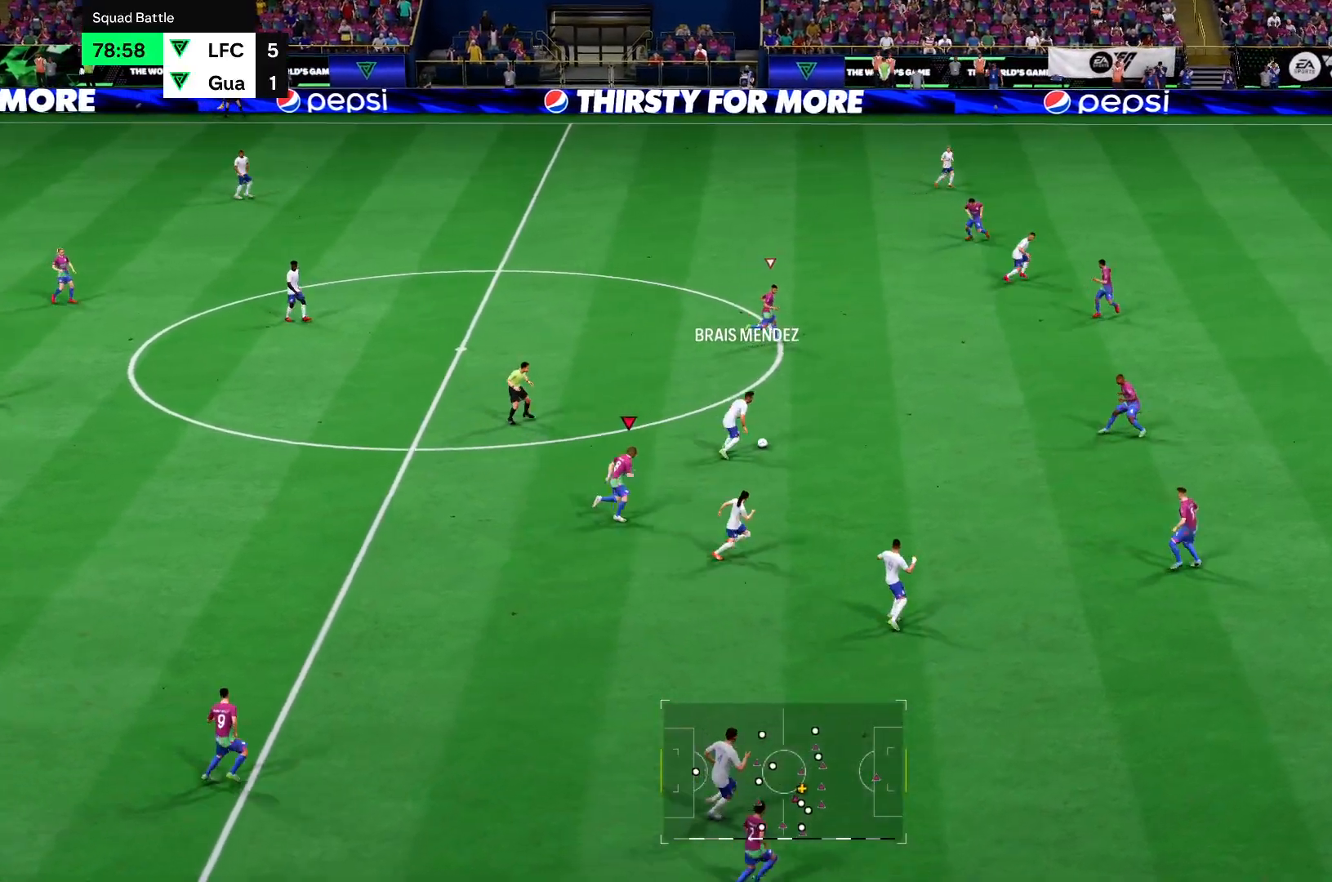
{"buttons": ["R2"], "left_stick": "up-right", "right_stick": "center", "events": [[434, "left_stick", "up-right"]]}
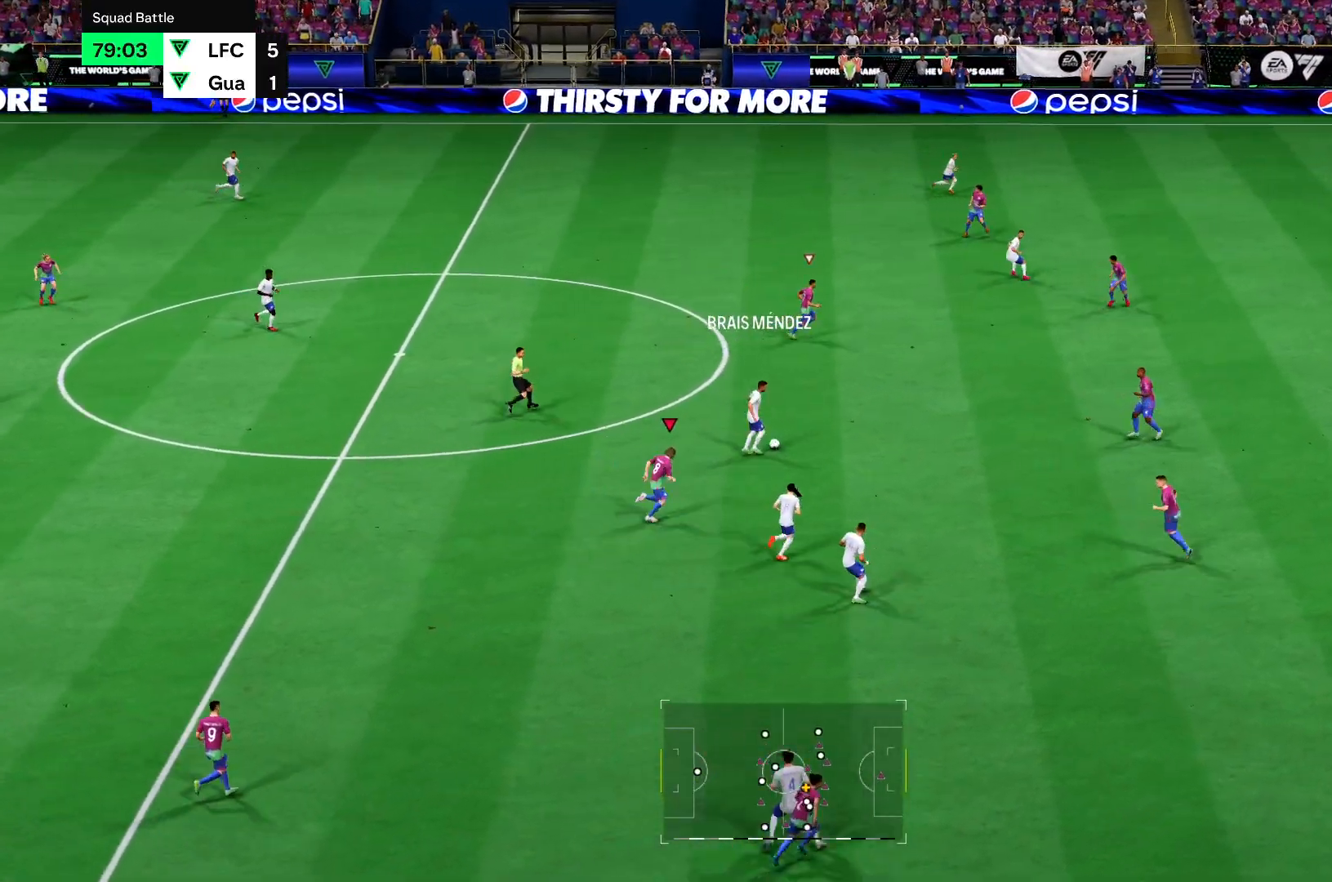
{"buttons": ["R2"], "left_stick": "up-right", "right_stick": "center", "events": []}
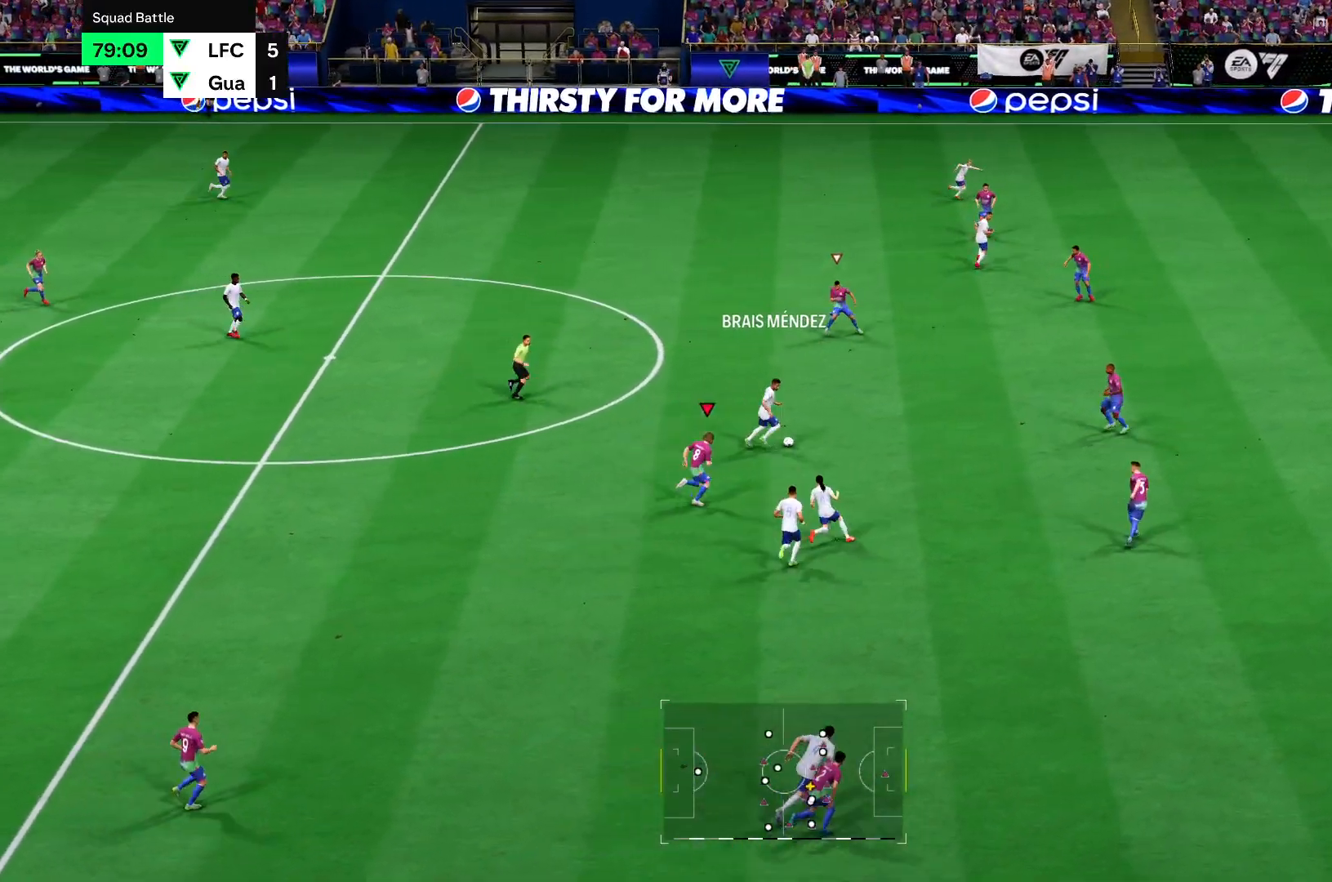
{"buttons": ["R2"], "left_stick": "up-right", "right_stick": "center", "events": []}
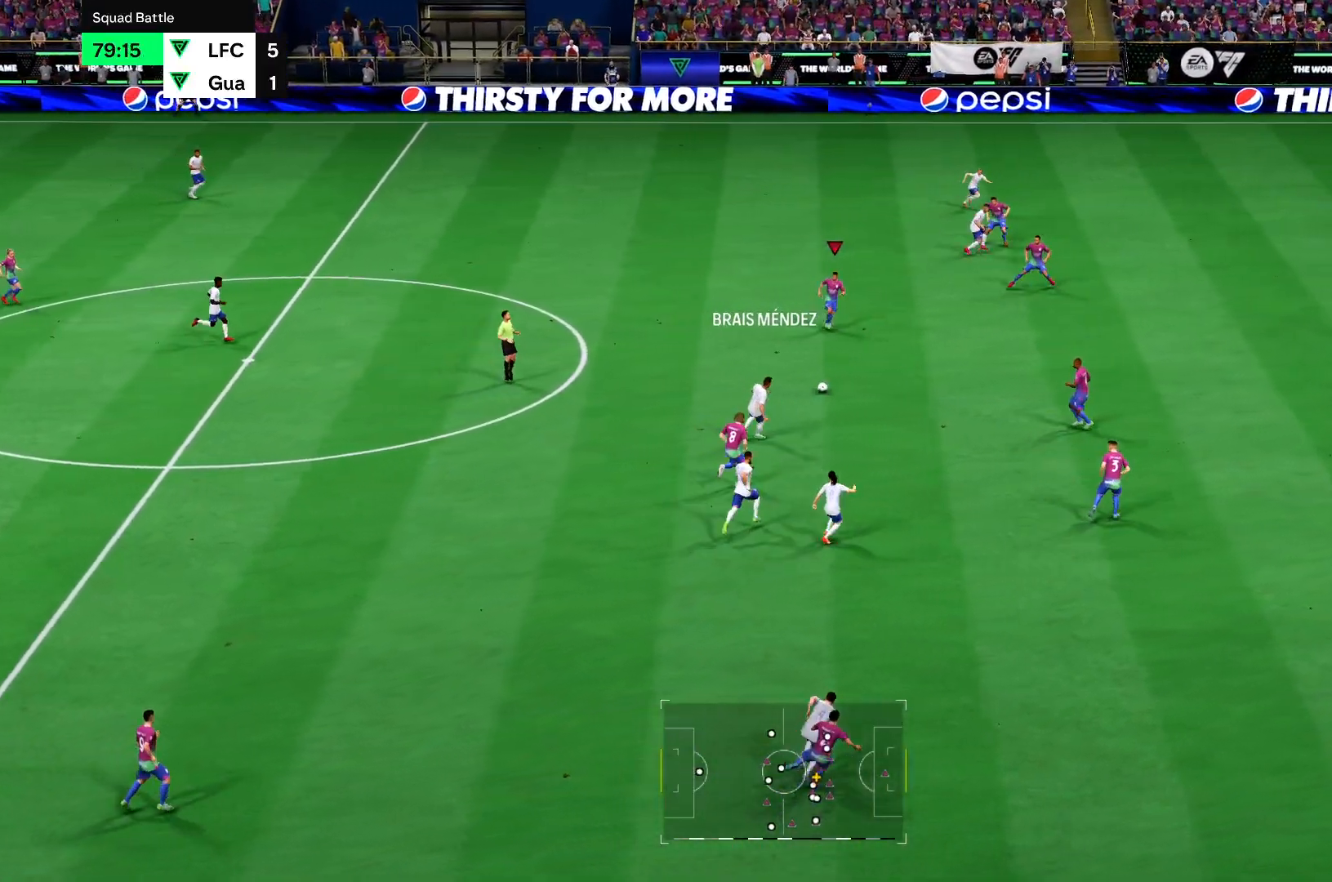
{"buttons": ["L1", "R2"], "left_stick": "up", "right_stick": "center", "events": [[467, "L1", "down"], [500, "left_stick", "up"]]}
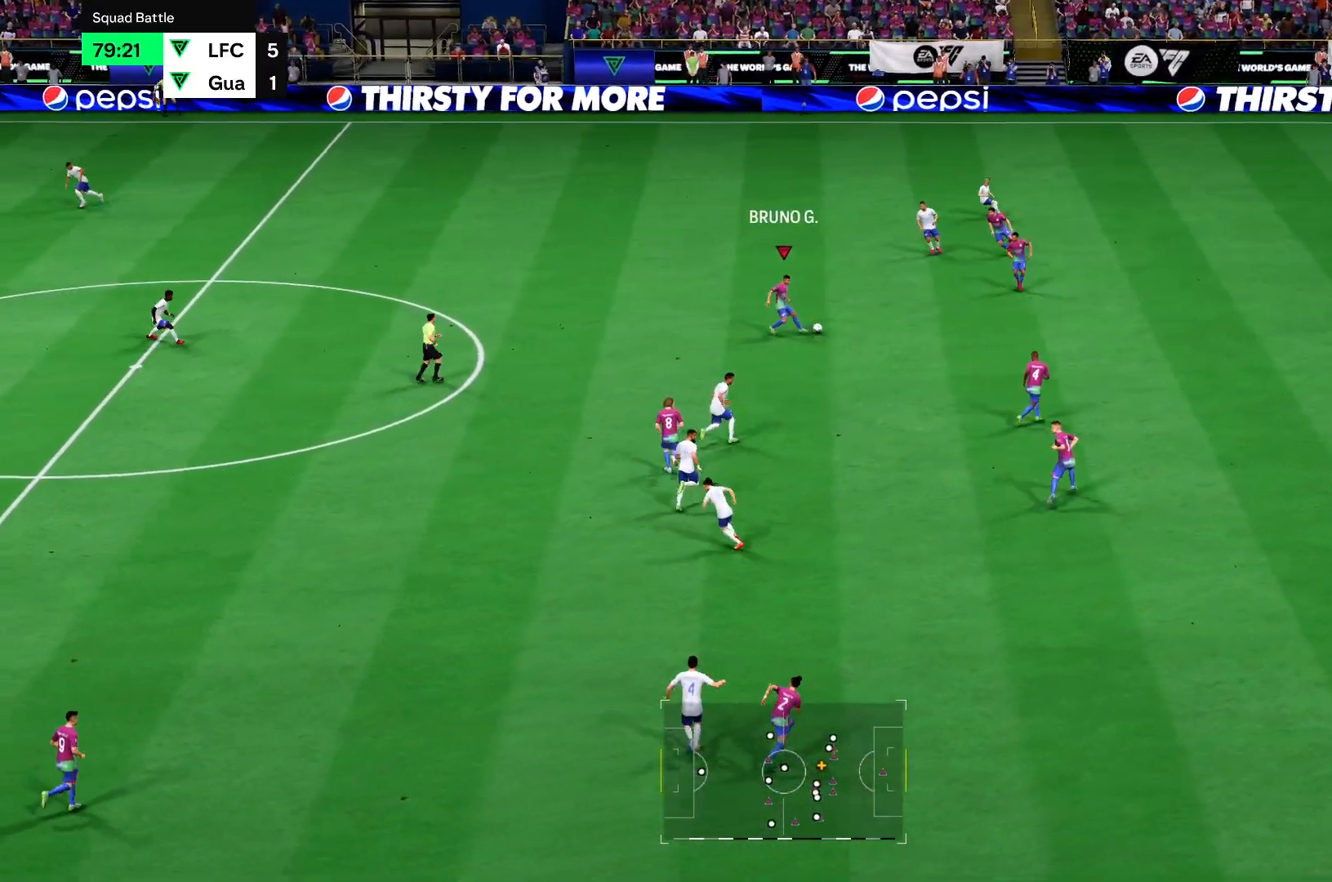
{"buttons": [], "left_stick": "down-left", "right_stick": "center", "events": [[33, "left_stick", "up-right"], [50, "R2", "up"], [83, "left_stick", "down-left"], [100, "L1", "up"]]}
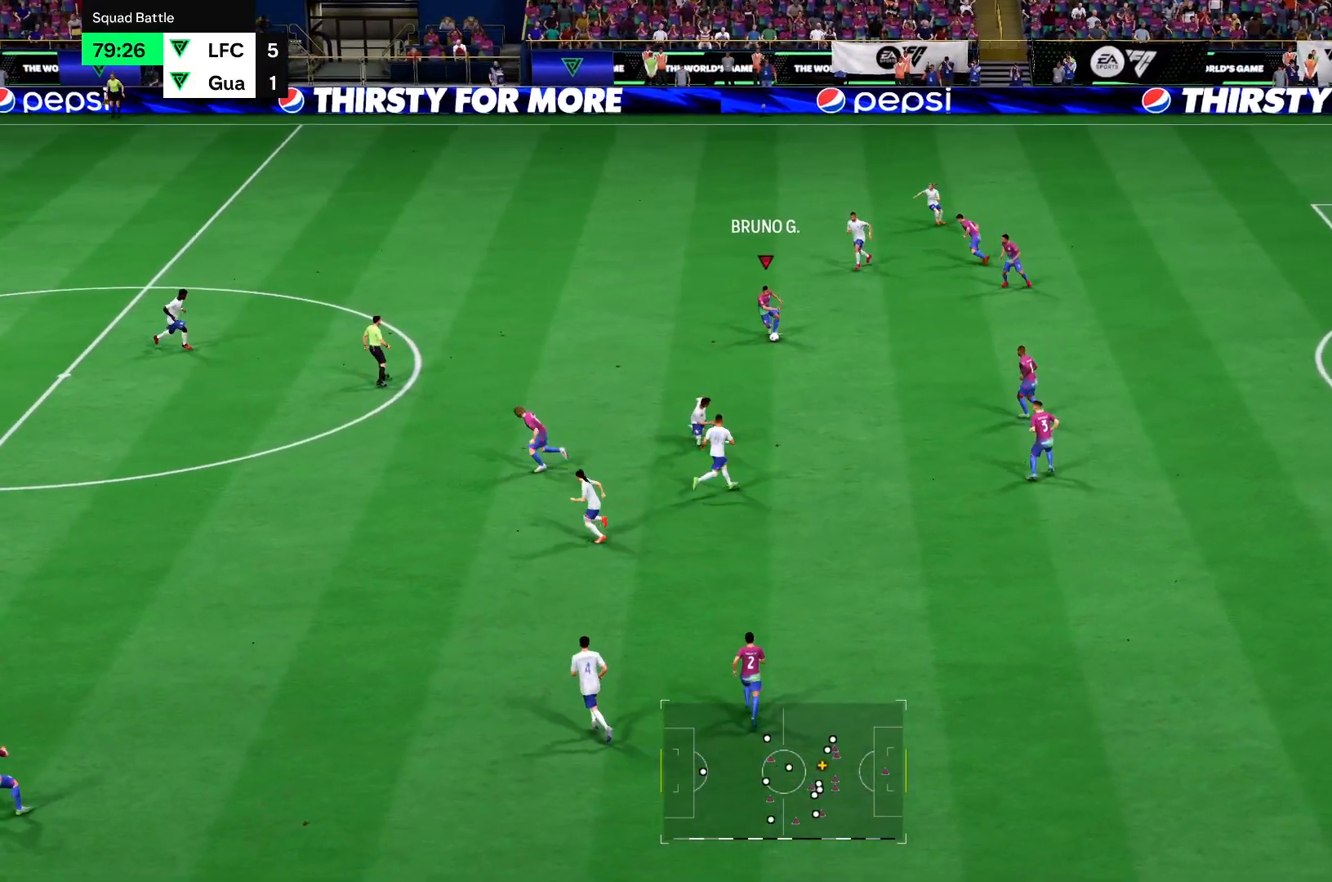
{"buttons": ["R2"], "left_stick": "left", "right_stick": "center", "events": [[33, "left_stick", "left"], [283, "R2", "down"]]}
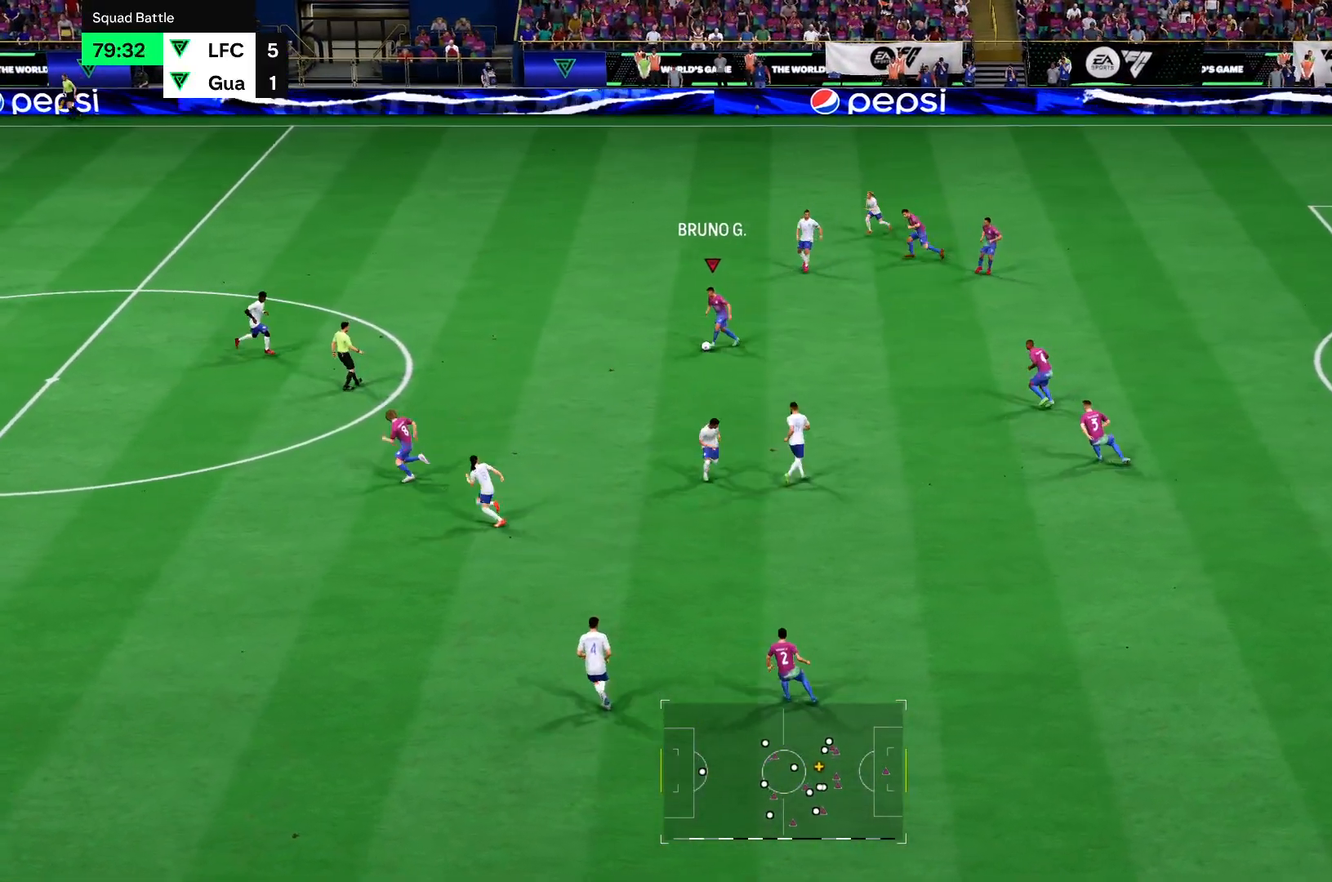
{"buttons": ["R2"], "left_stick": "down-left", "right_stick": "center", "events": [[501, "left_stick", "down-left"]]}
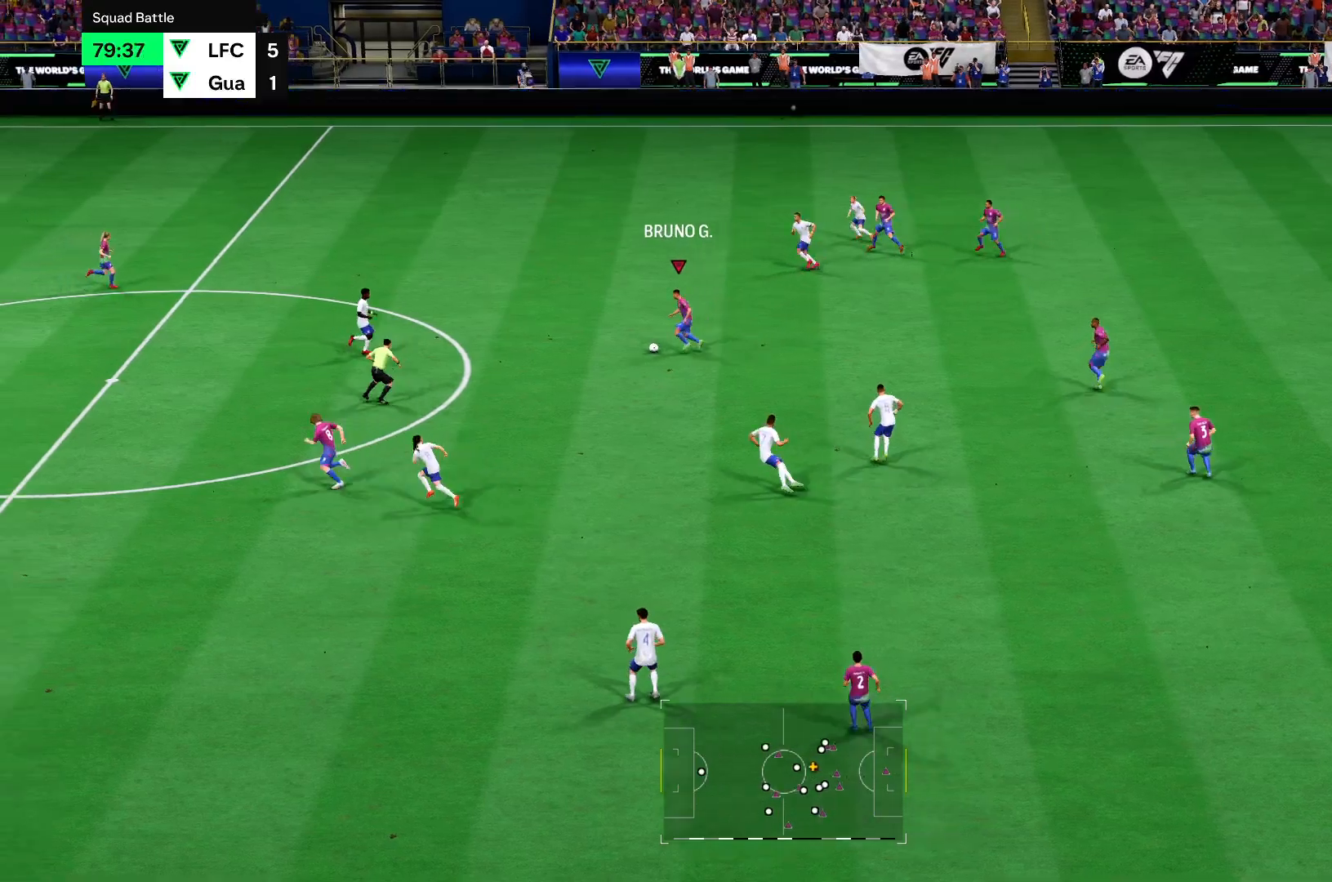
{"buttons": [], "left_stick": "down", "right_stick": "center", "events": [[133, "R2", "up"], [233, "left_stick", "down"]]}
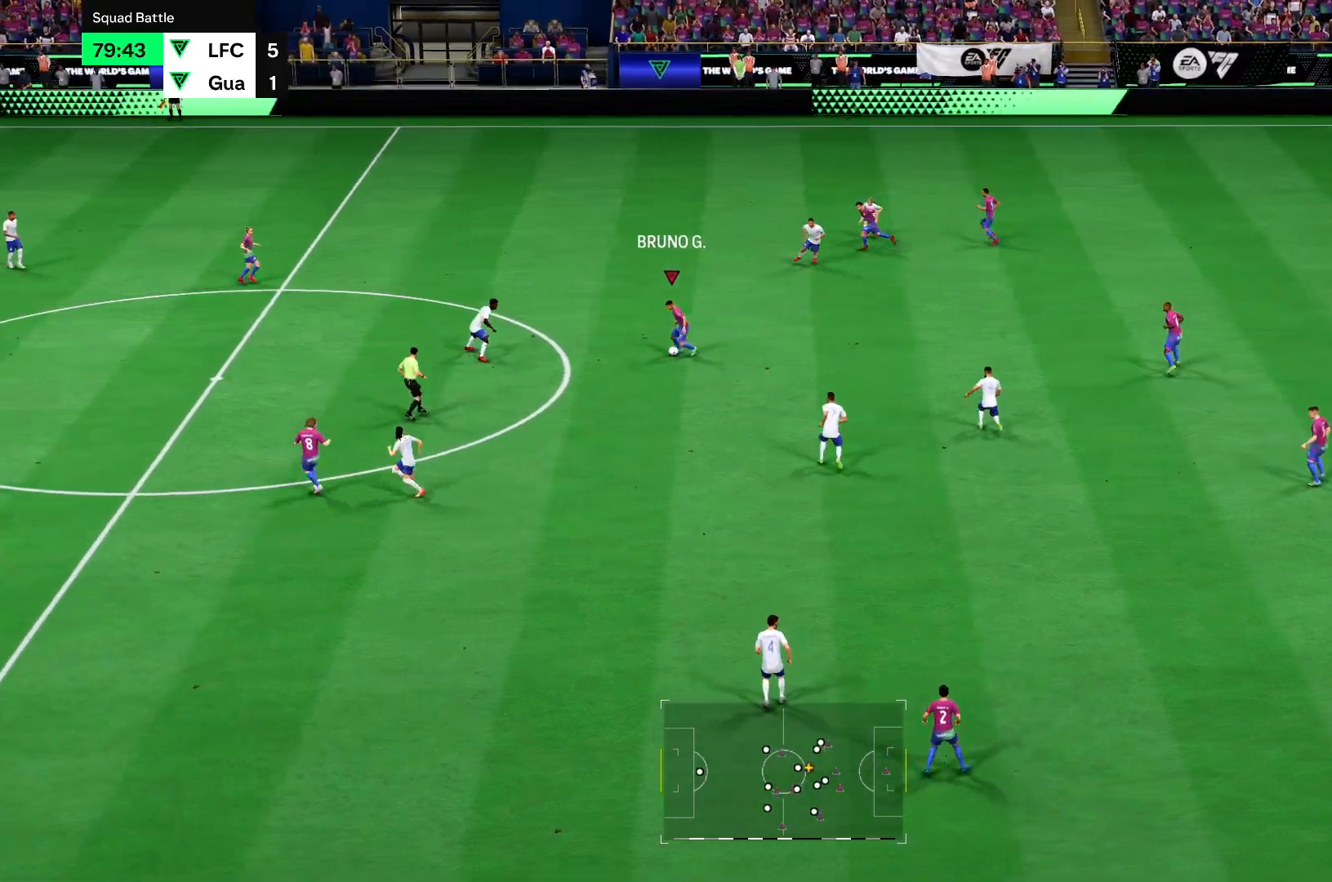
{"buttons": [], "left_stick": "up-left", "right_stick": "center", "events": [[167, "left_stick", "up-left"]]}
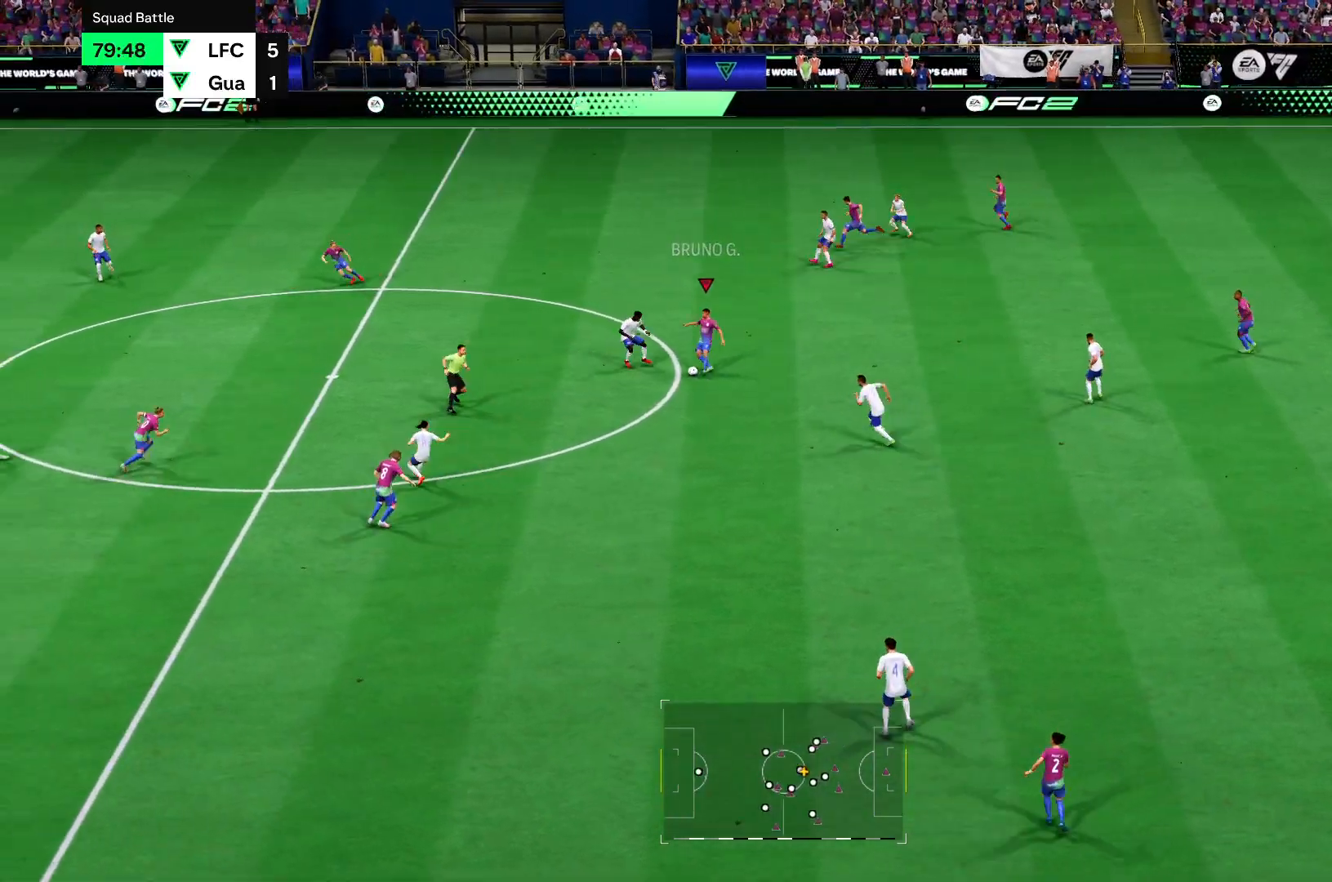
{"buttons": ["R2"], "left_stick": "up-left", "right_stick": "center", "events": [[250, "R2", "down"]]}
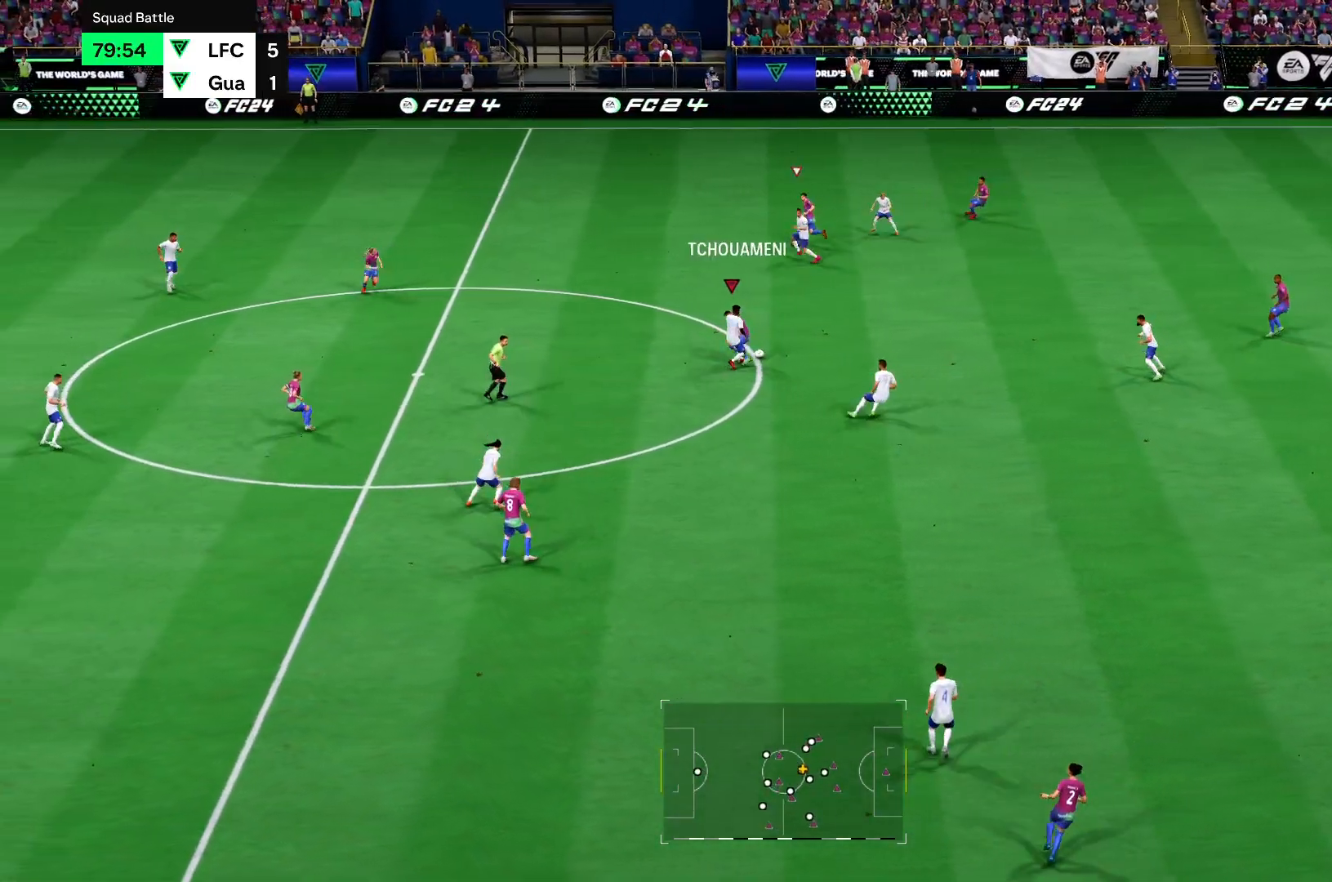
{"buttons": [], "left_stick": "up-left", "right_stick": "center", "events": [[350, "R2", "up"]]}